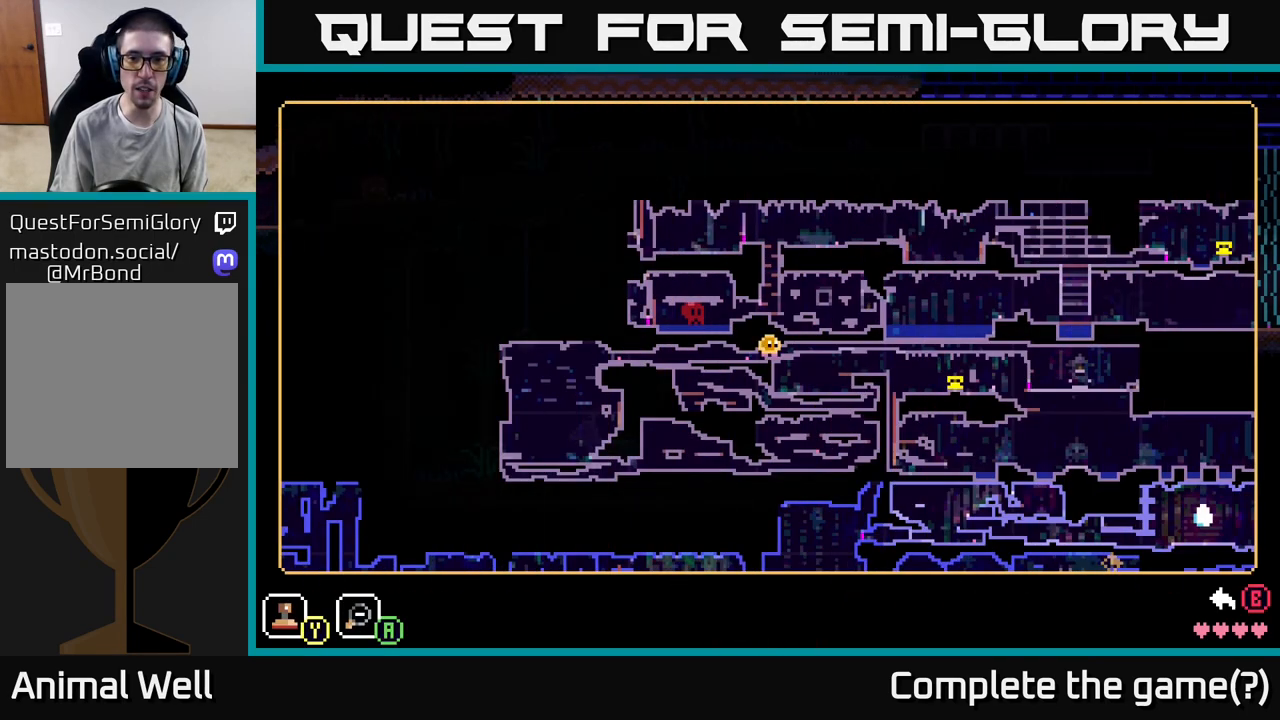
Gameplay with a controller (Xbox layout); each line is a JSON object with the inputs held at the frame after it. "events" lists button and stick changes between this image and that frame as [ms after this image, input, new state], when the widget could be followed in between.
{"buttons": [], "left_stick": "center", "right_stick": "center", "events": [[350, "SELECT", "down"], [433, "SELECT", "up"]]}
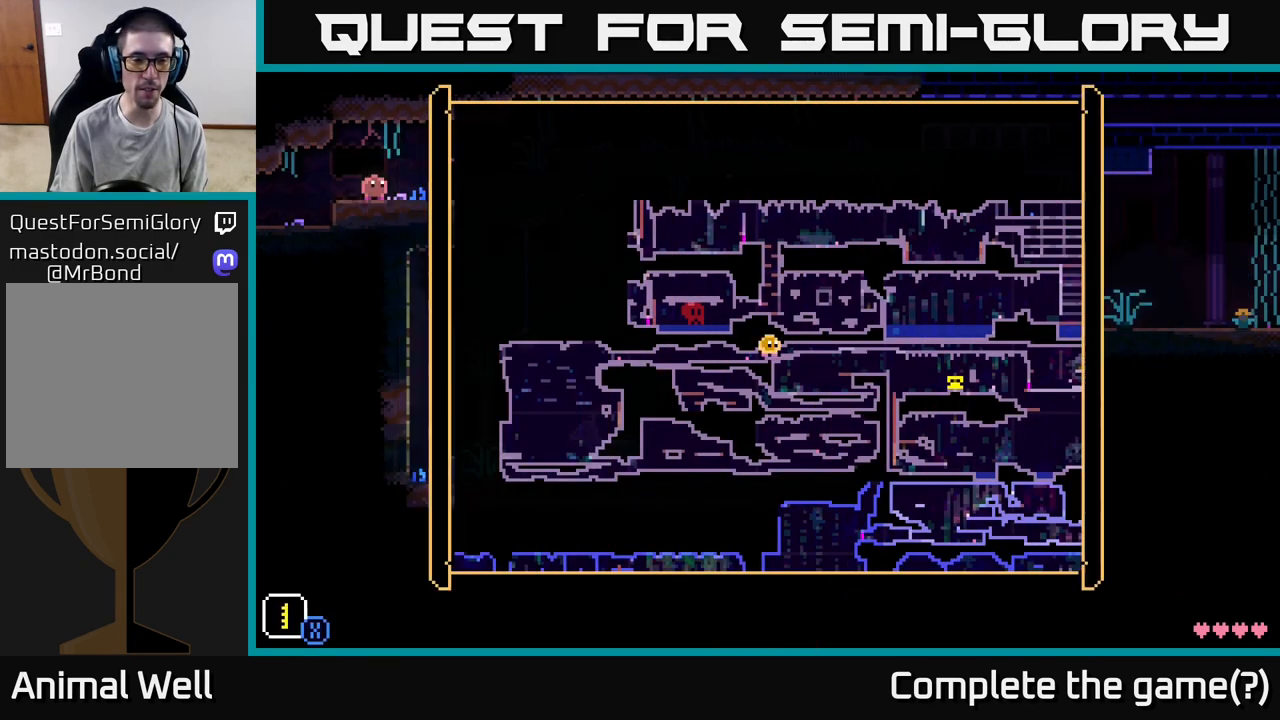
{"buttons": [], "left_stick": "right", "right_stick": "center", "events": [[133, "left_stick", "right"], [333, "A", "down"], [467, "A", "up"]]}
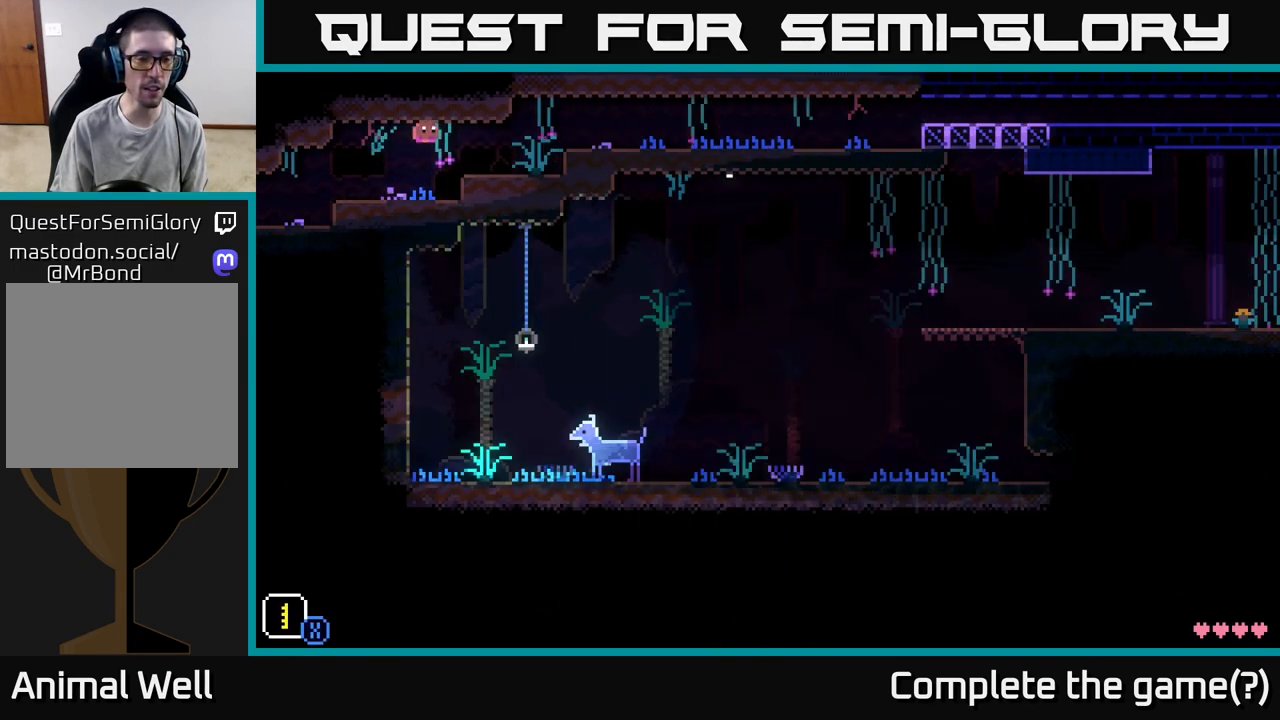
{"buttons": [], "left_stick": "right", "right_stick": "center", "events": [[250, "A", "down"], [400, "A", "up"]]}
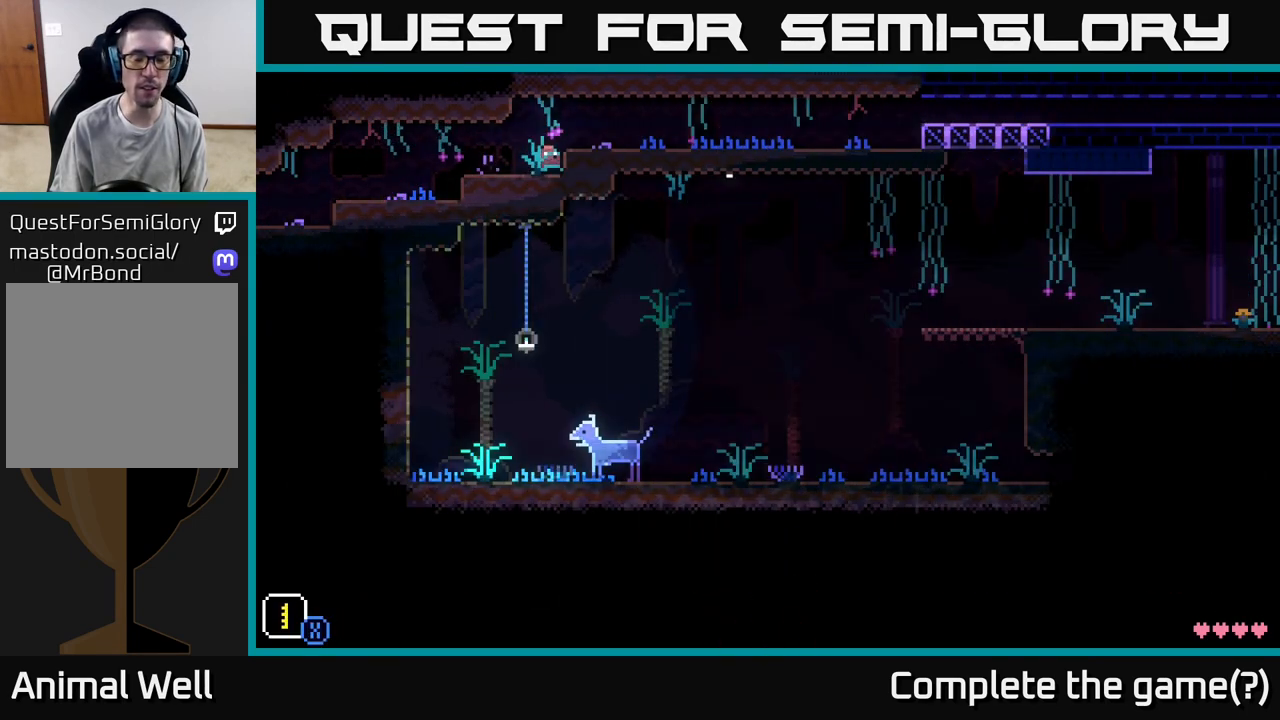
{"buttons": [], "left_stick": "right", "right_stick": "center", "events": [[33, "A", "down"], [200, "A", "up"]]}
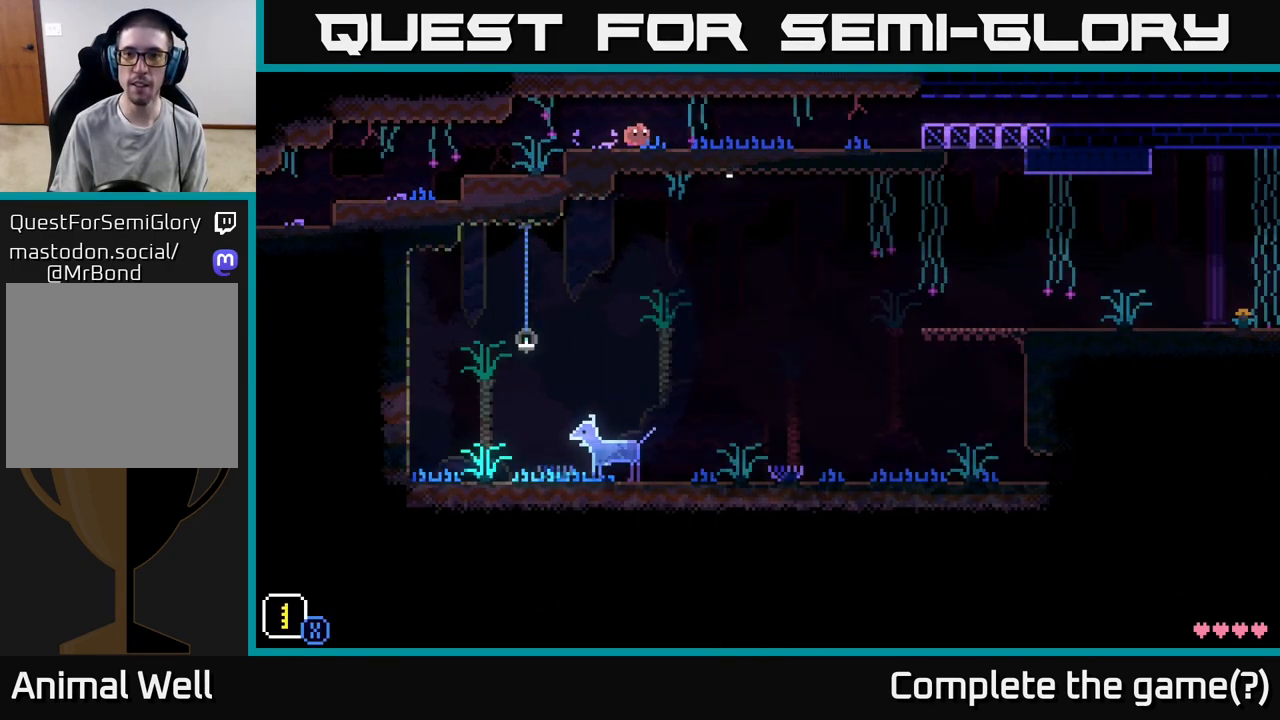
{"buttons": ["A"], "left_stick": "right", "right_stick": "center", "events": [[267, "A", "down"], [433, "A", "up"], [500, "A", "down"]]}
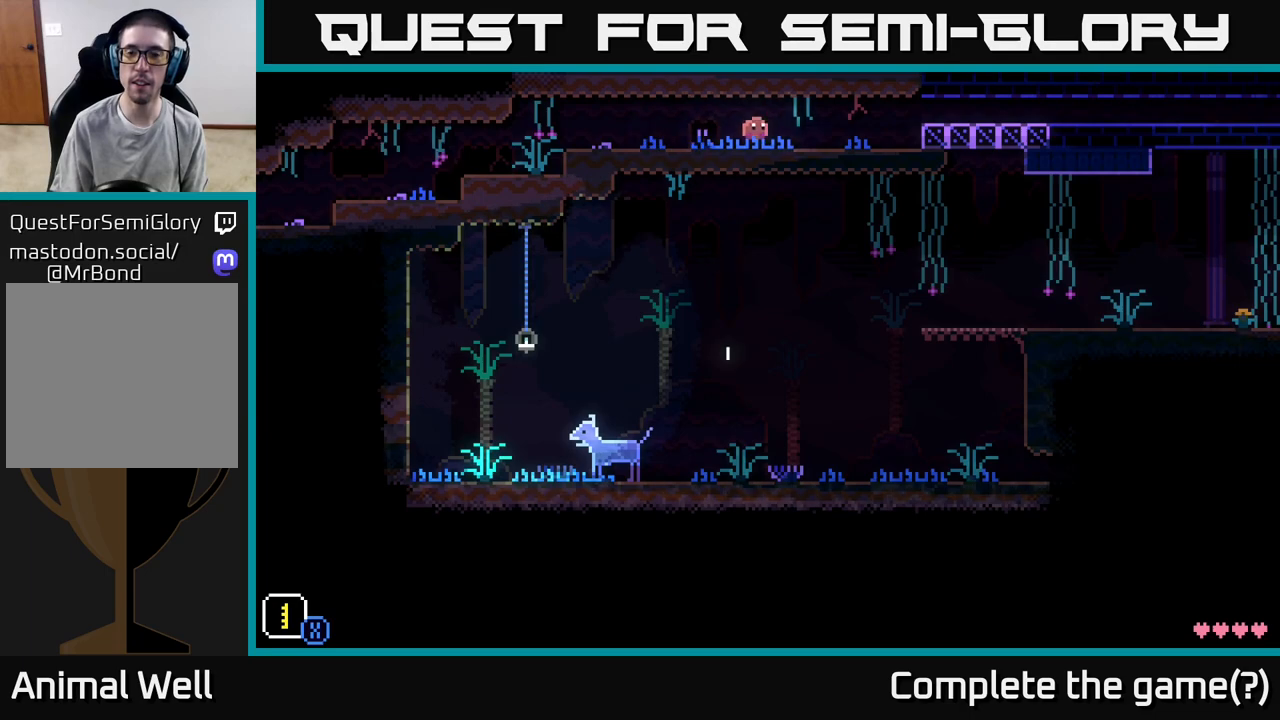
{"buttons": [], "left_stick": "right", "right_stick": "center", "events": [[150, "A", "up"], [267, "A", "down"], [417, "A", "up"]]}
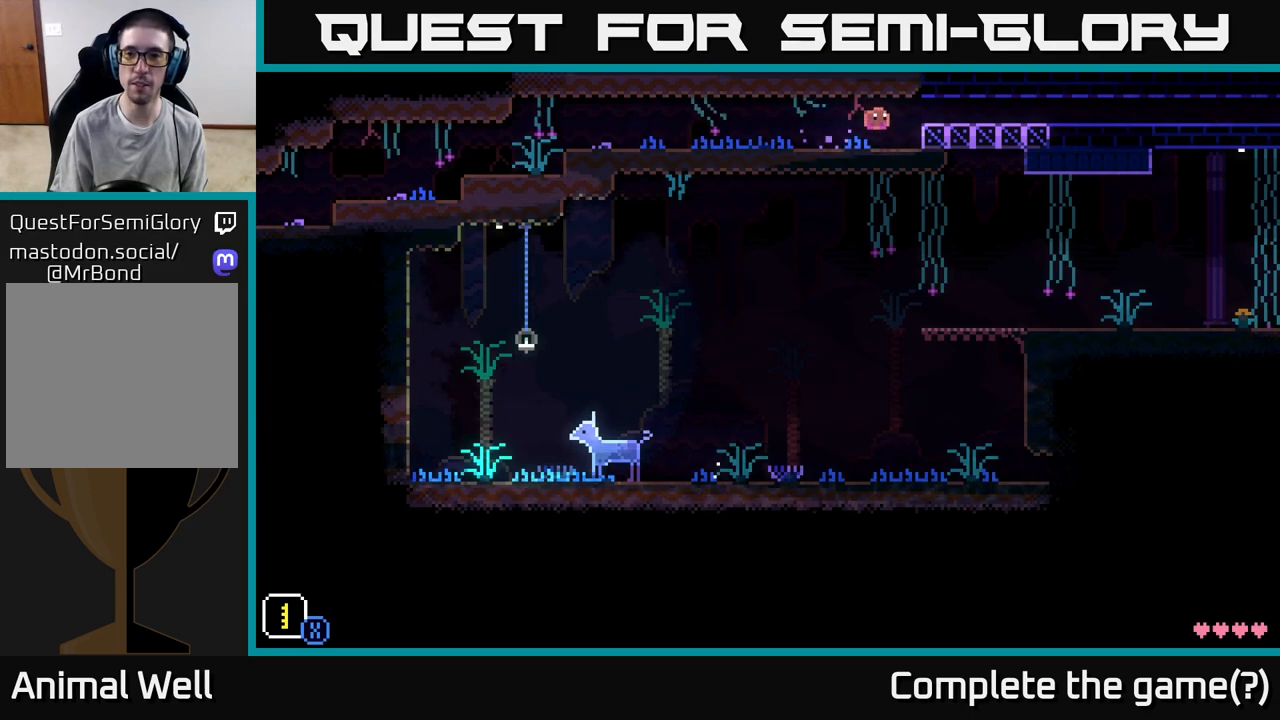
{"buttons": [], "left_stick": "right", "right_stick": "center", "events": [[117, "A", "down"], [317, "A", "up"]]}
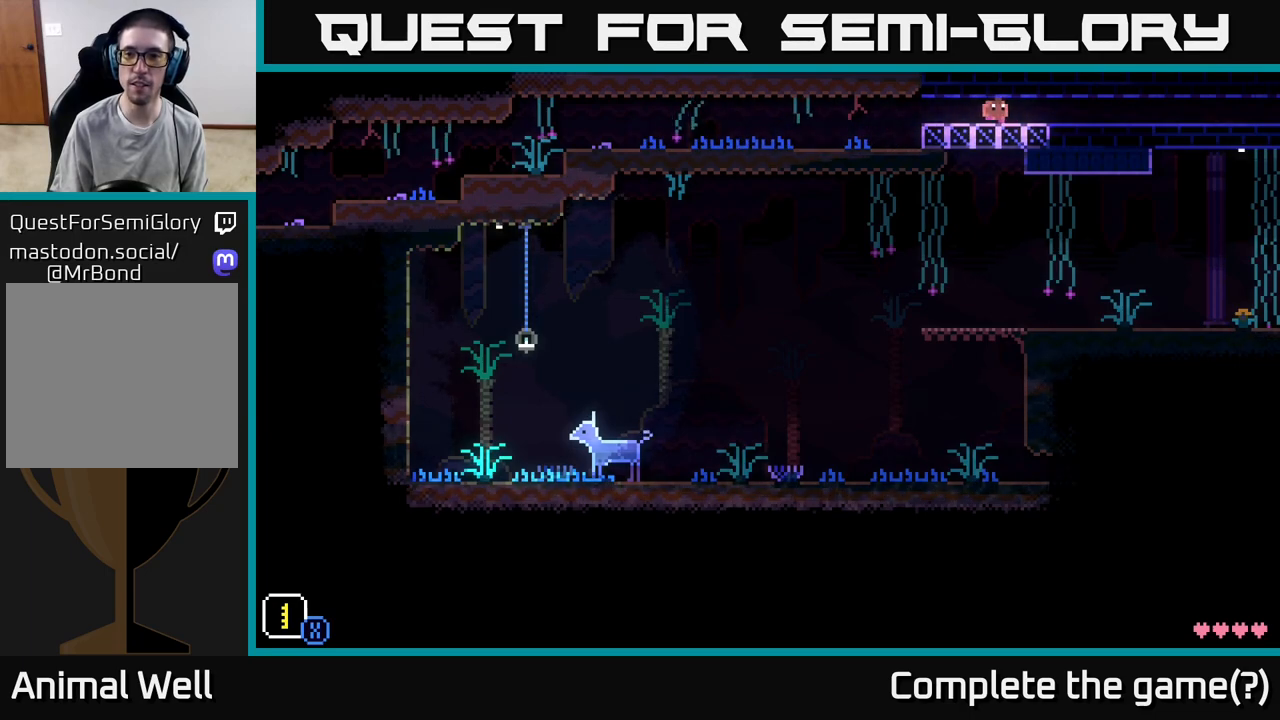
{"buttons": [], "left_stick": "right", "right_stick": "center", "events": []}
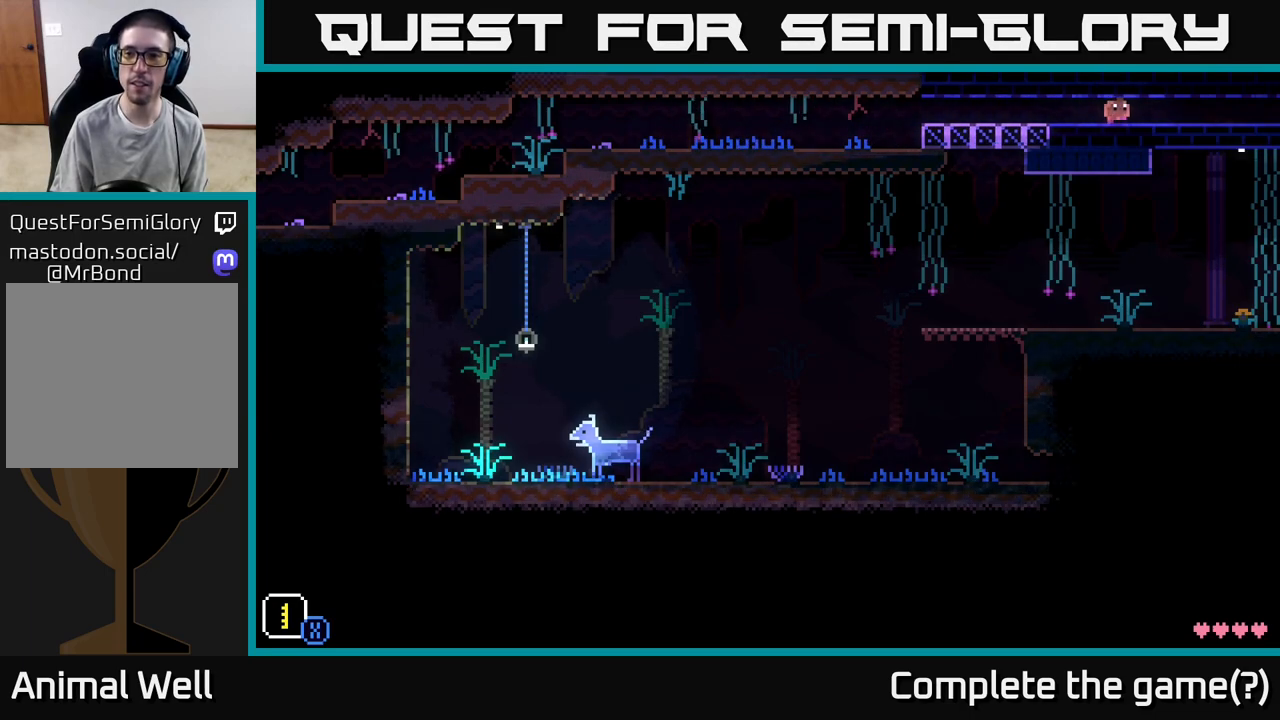
{"buttons": [], "left_stick": "right", "right_stick": "center", "events": []}
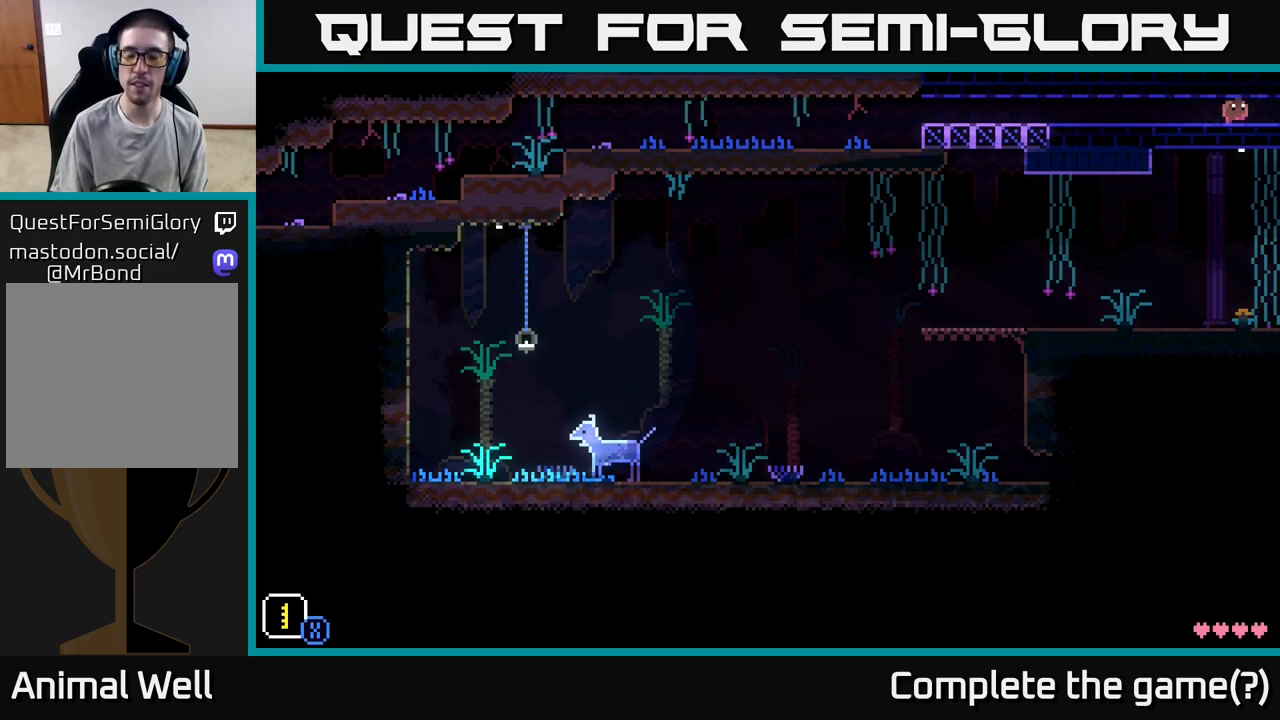
{"buttons": [], "left_stick": "right", "right_stick": "center", "events": []}
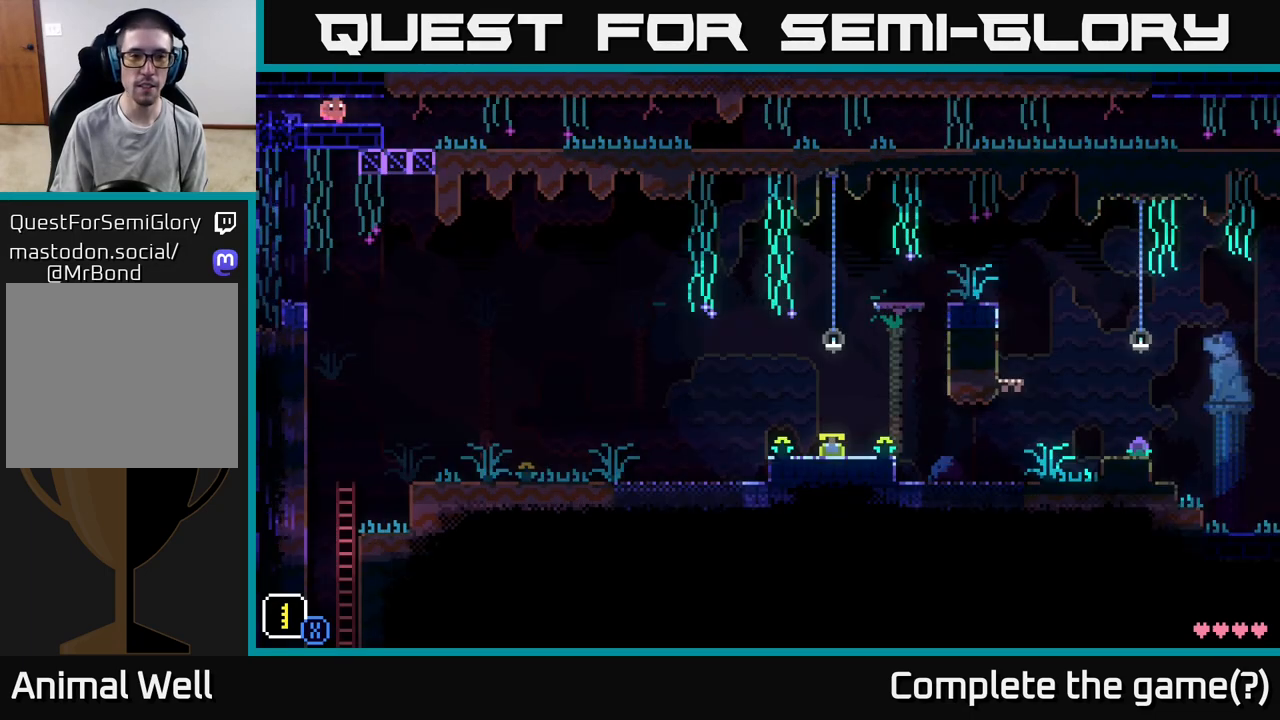
{"buttons": [], "left_stick": "right", "right_stick": "center", "events": []}
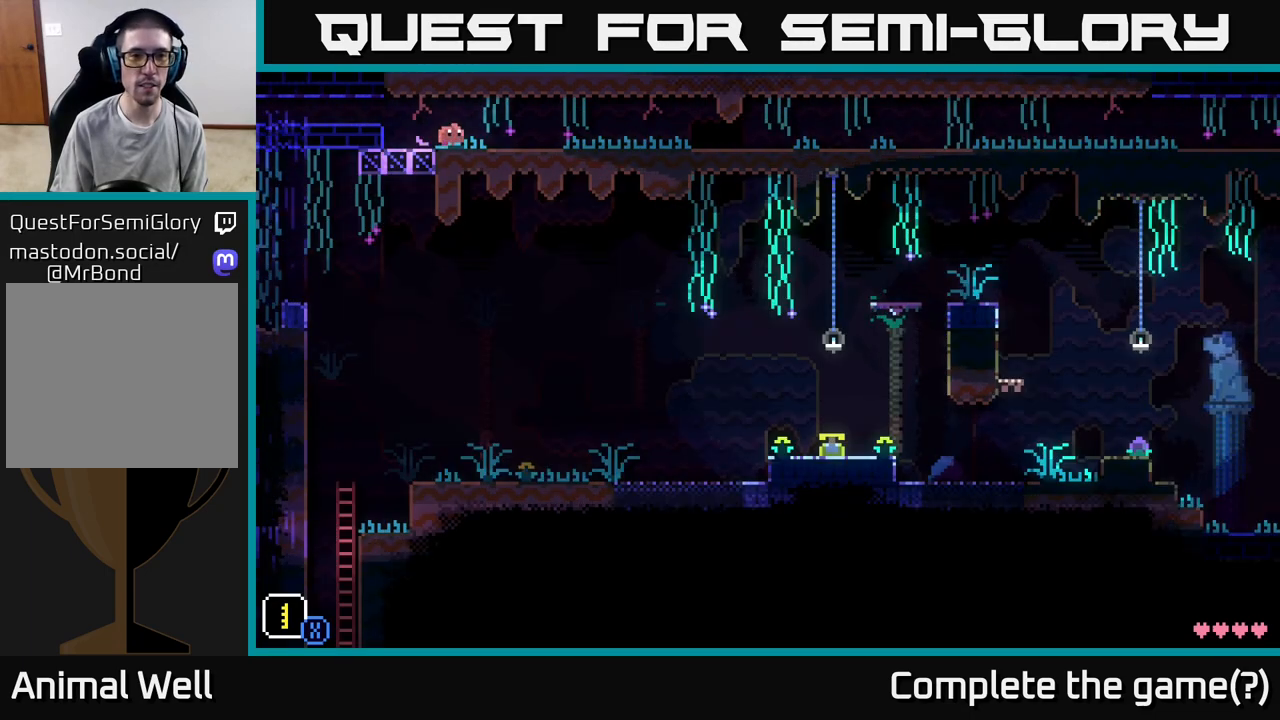
{"buttons": [], "left_stick": "right", "right_stick": "center", "events": []}
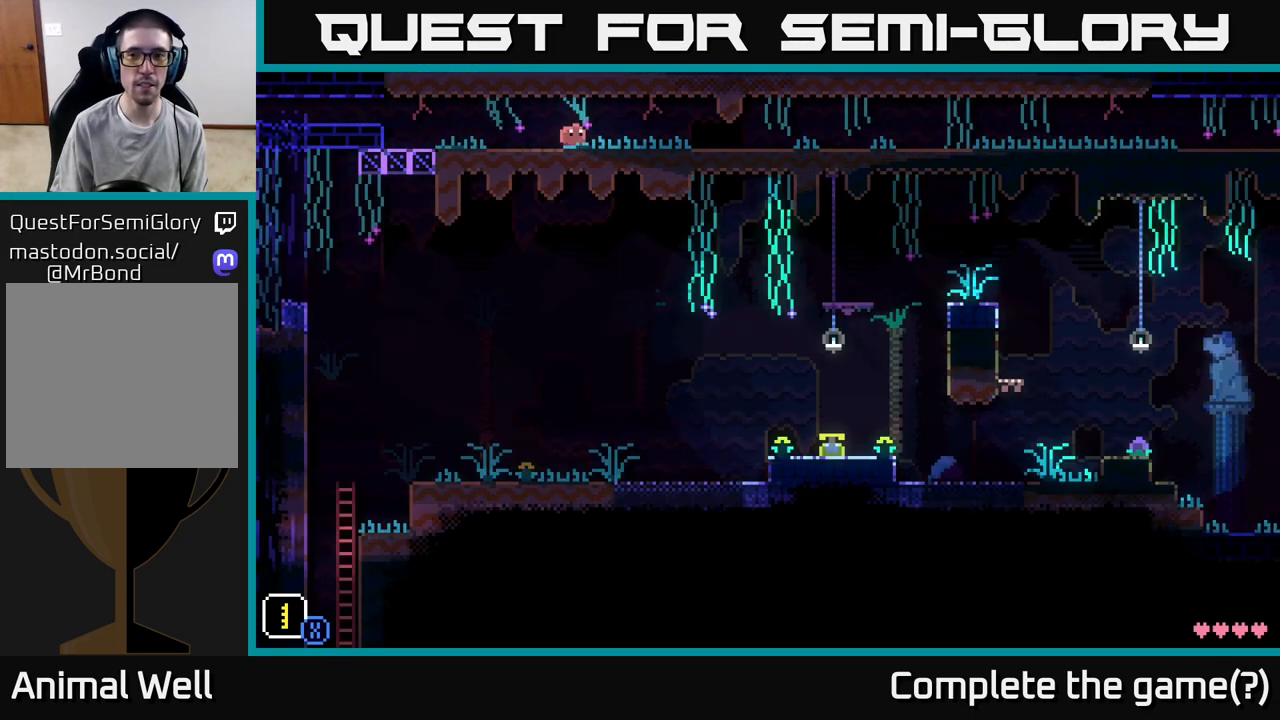
{"buttons": [], "left_stick": "right", "right_stick": "center", "events": []}
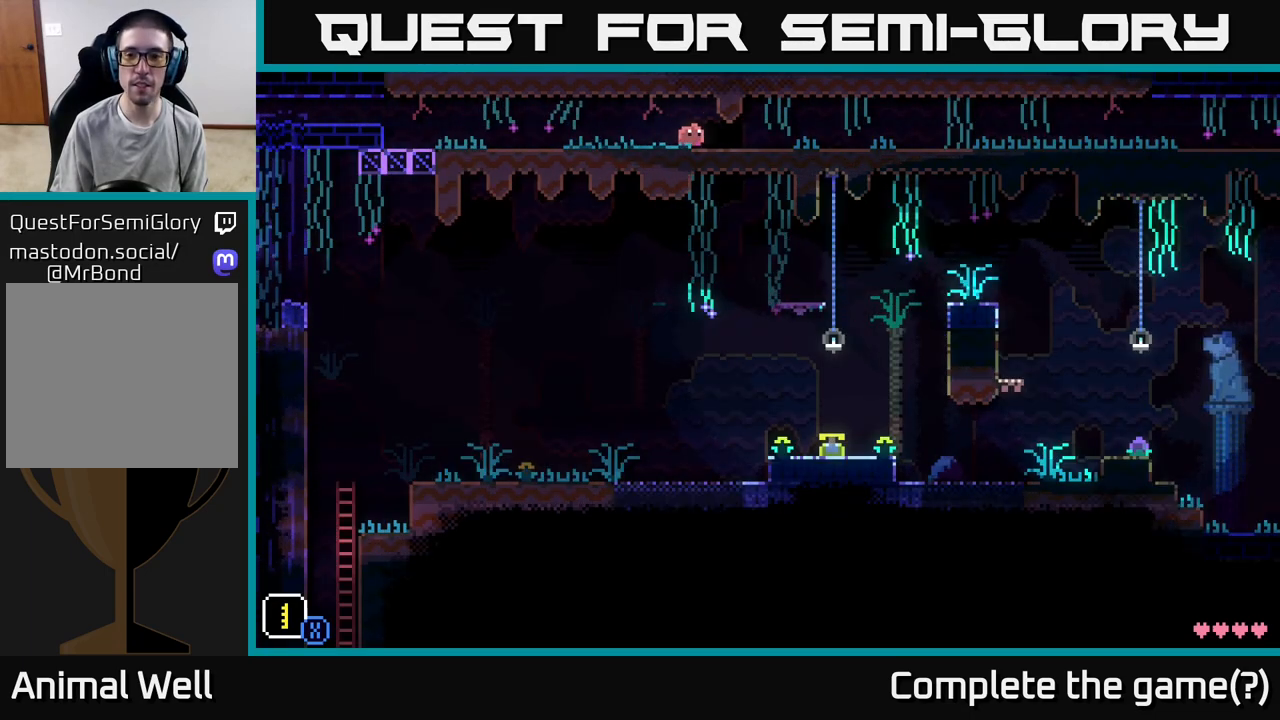
{"buttons": [], "left_stick": "right", "right_stick": "center", "events": []}
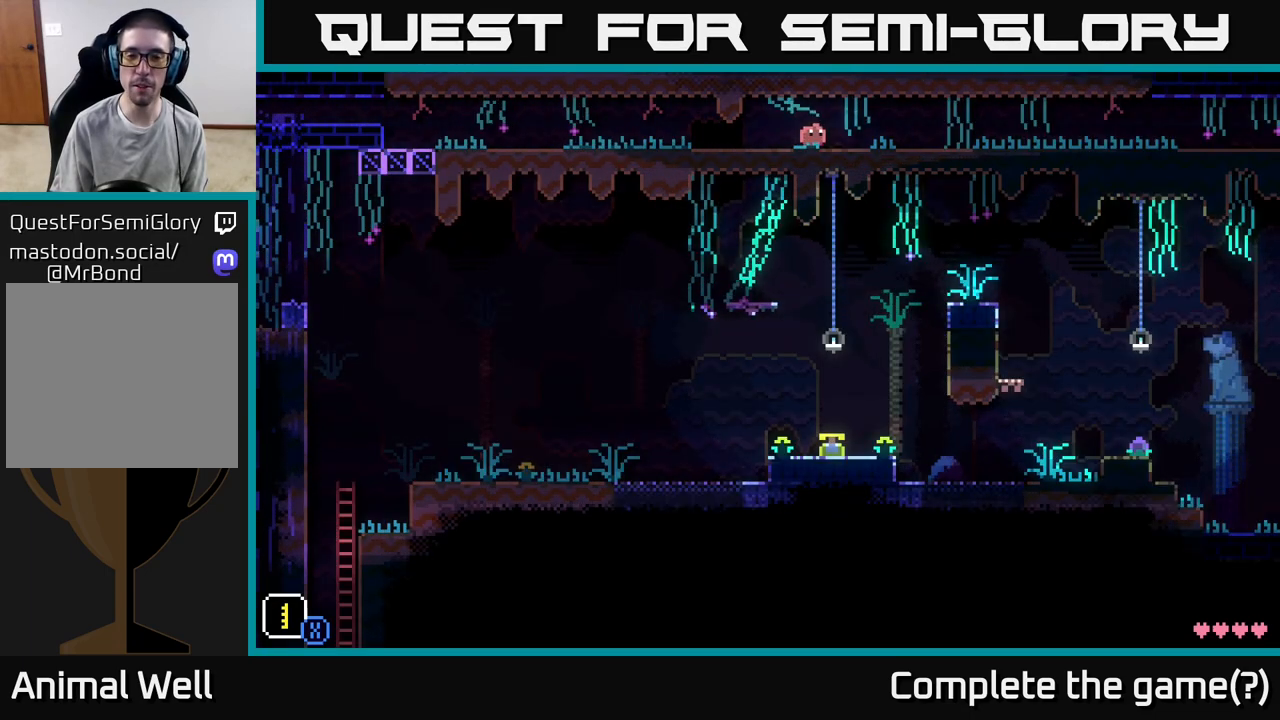
{"buttons": [], "left_stick": "right", "right_stick": "center", "events": []}
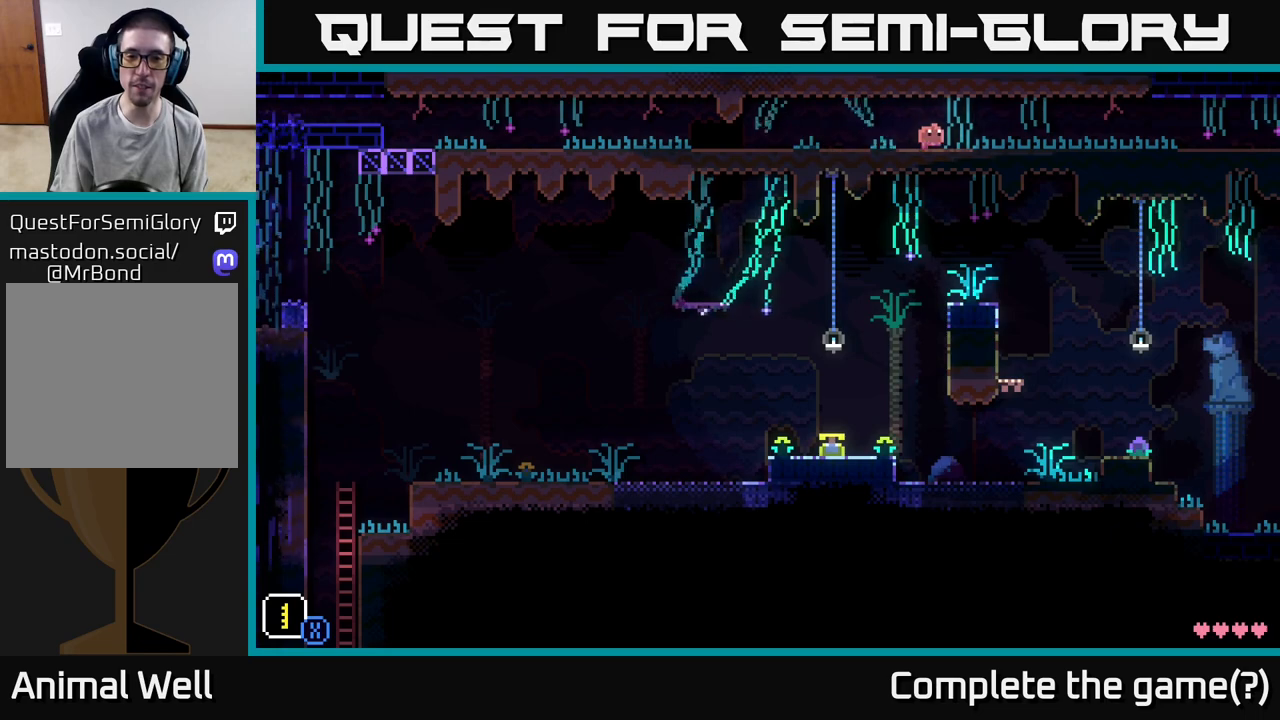
{"buttons": [], "left_stick": "right", "right_stick": "center", "events": []}
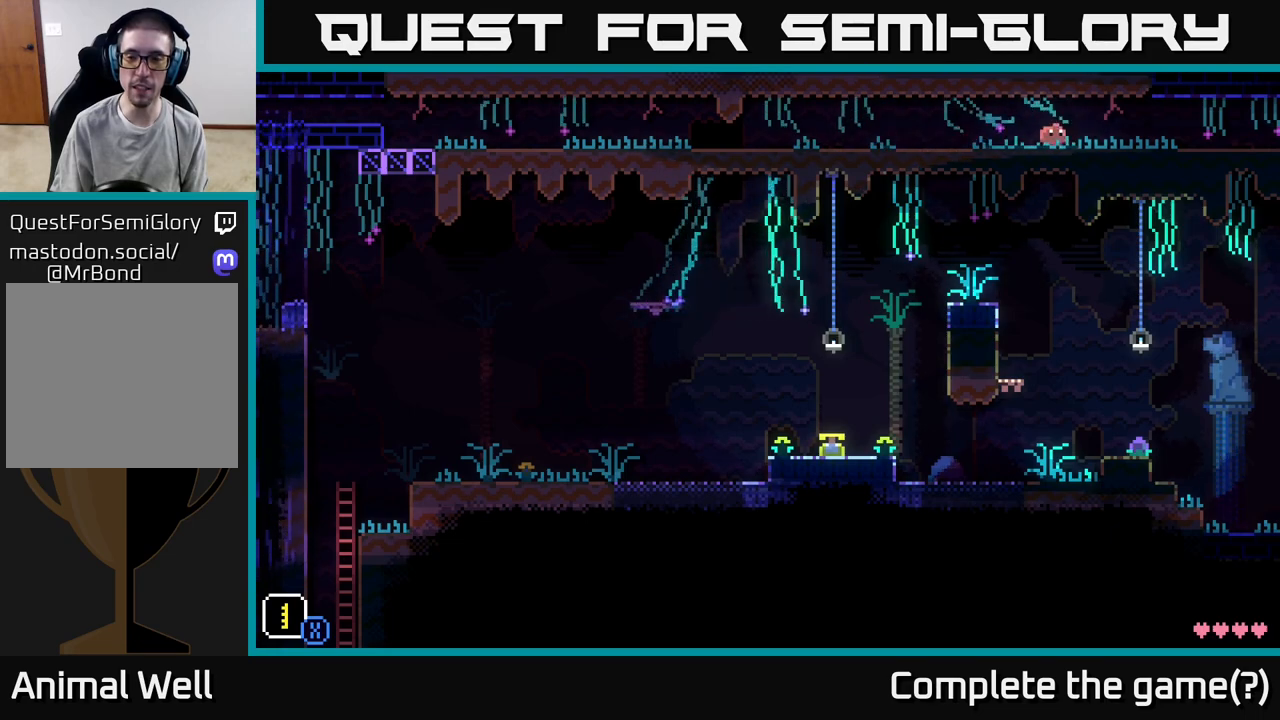
{"buttons": [], "left_stick": "right", "right_stick": "center", "events": []}
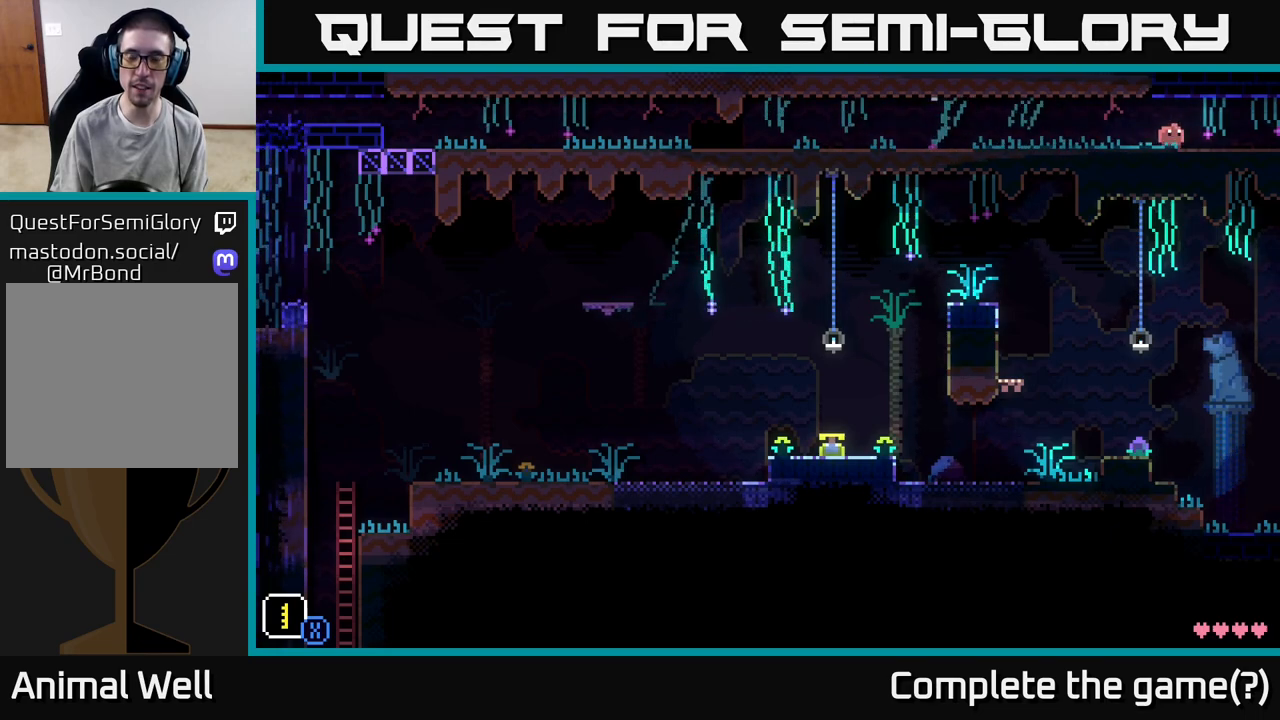
{"buttons": [], "left_stick": "right", "right_stick": "center", "events": []}
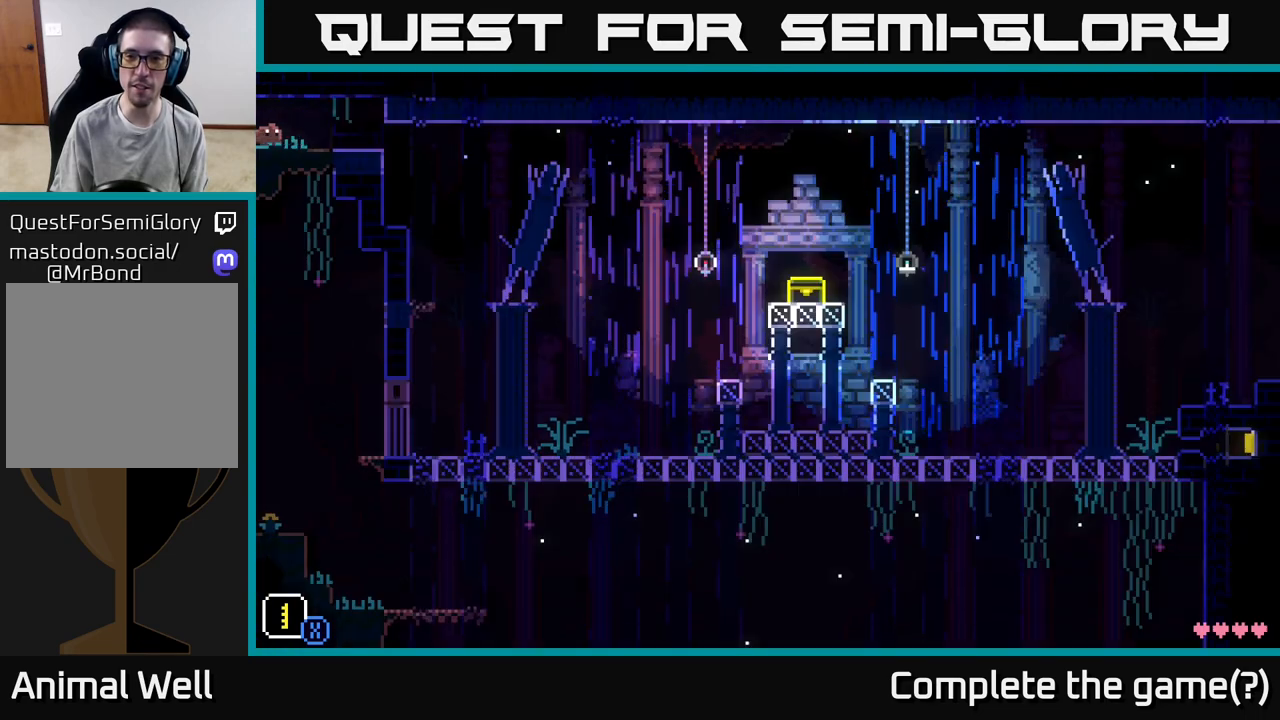
{"buttons": [], "left_stick": "right", "right_stick": "center", "events": []}
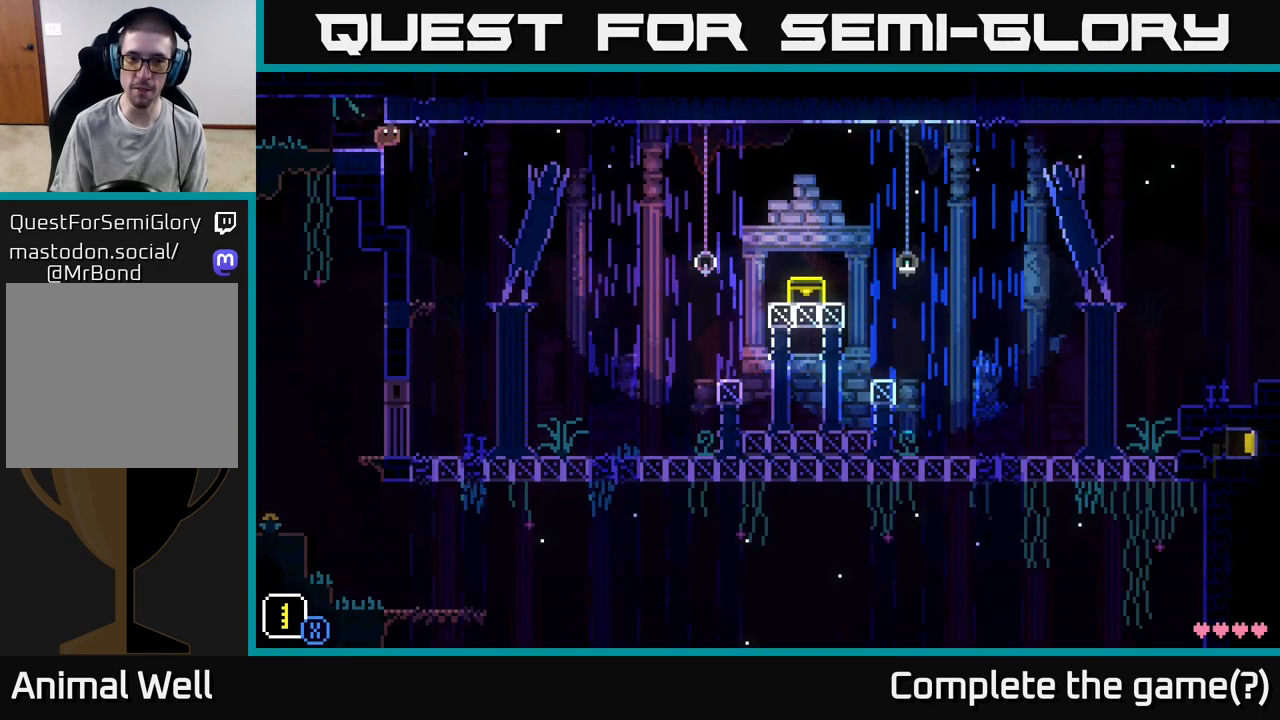
{"buttons": [], "left_stick": "right", "right_stick": "center", "events": []}
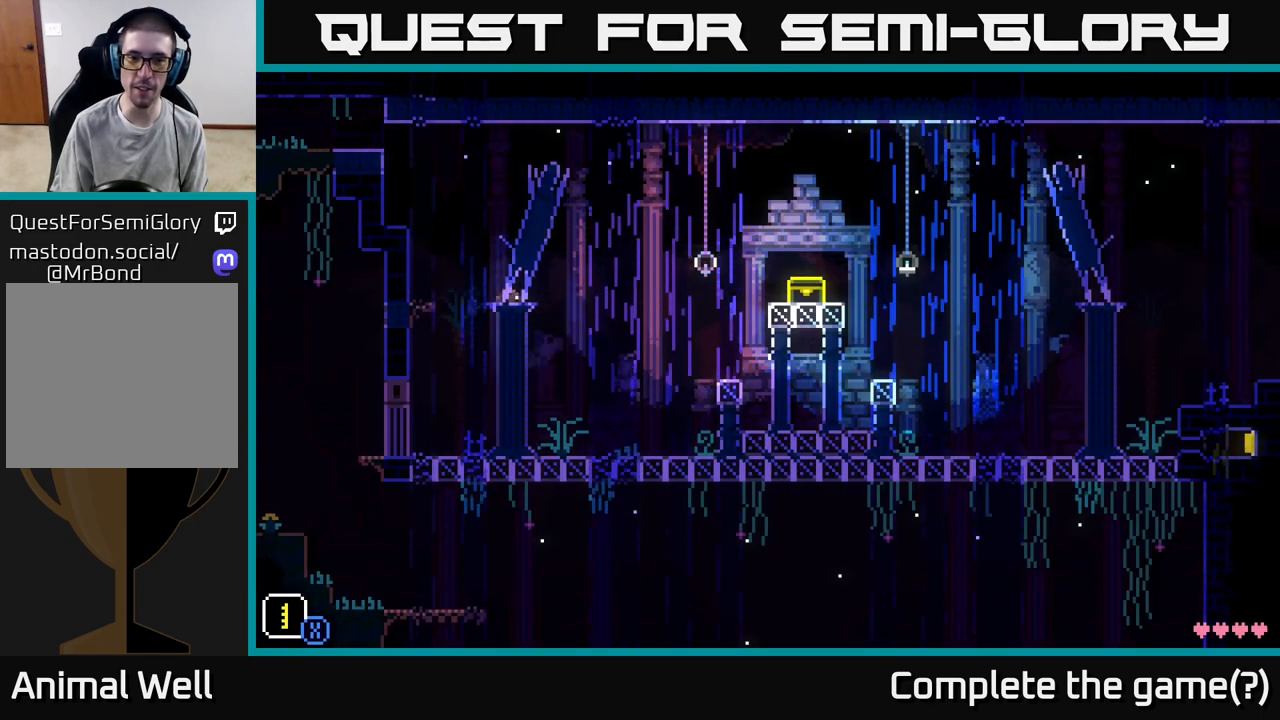
{"buttons": ["A"], "left_stick": "right", "right_stick": "center", "events": [[417, "A", "down"]]}
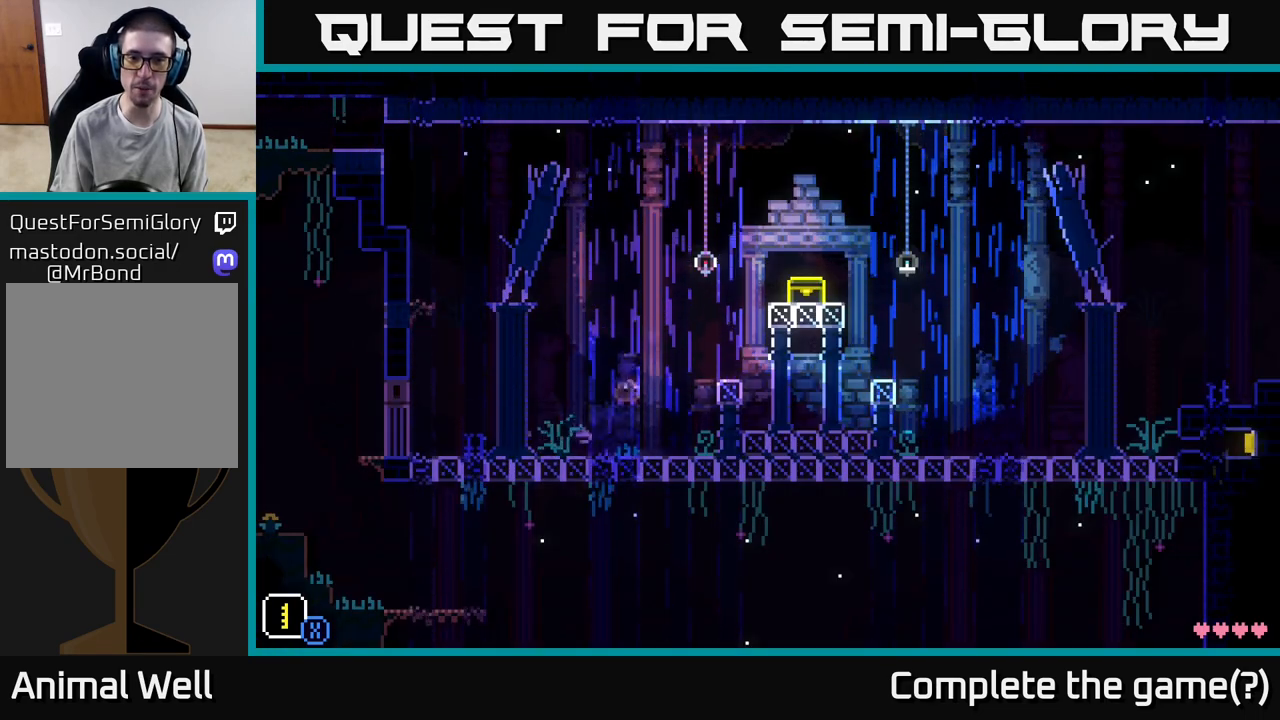
{"buttons": ["A"], "left_stick": "right", "right_stick": "center", "events": [[250, "A", "up"], [350, "left_stick", "center"], [483, "A", "down"], [500, "left_stick", "right"]]}
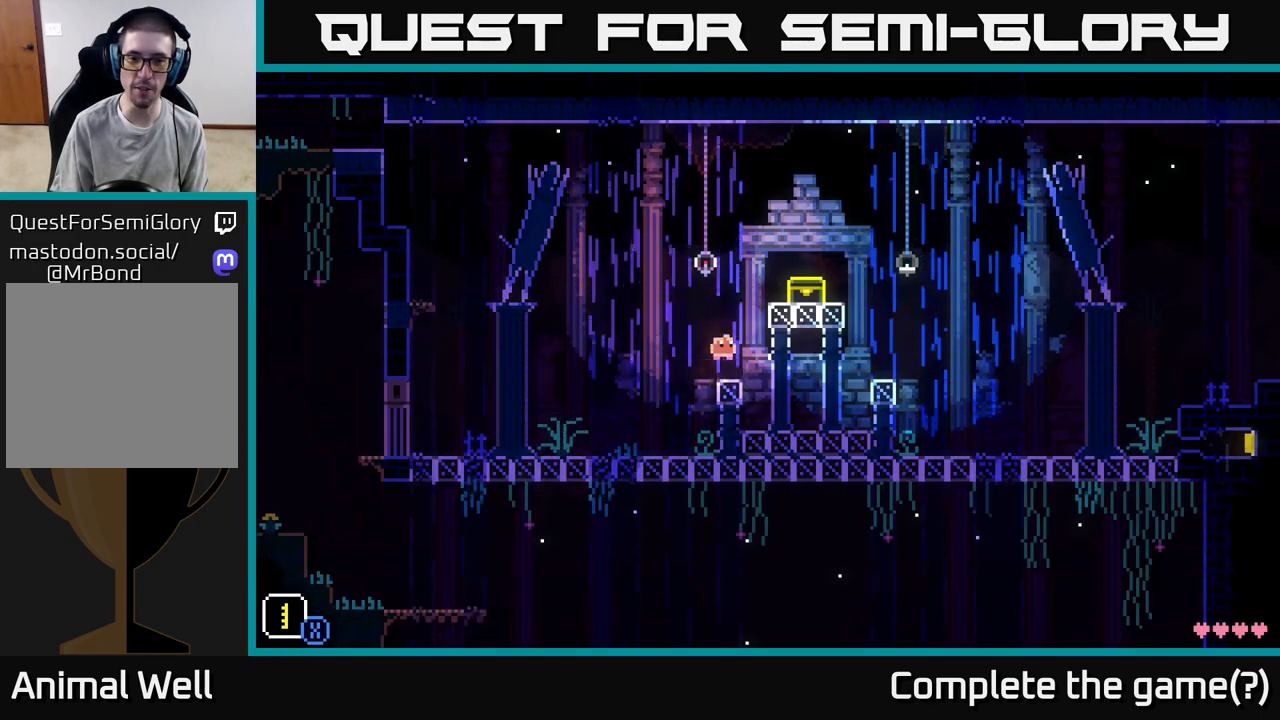
{"buttons": [], "left_stick": "center", "right_stick": "center", "events": [[300, "A", "up"], [367, "left_stick", "center"]]}
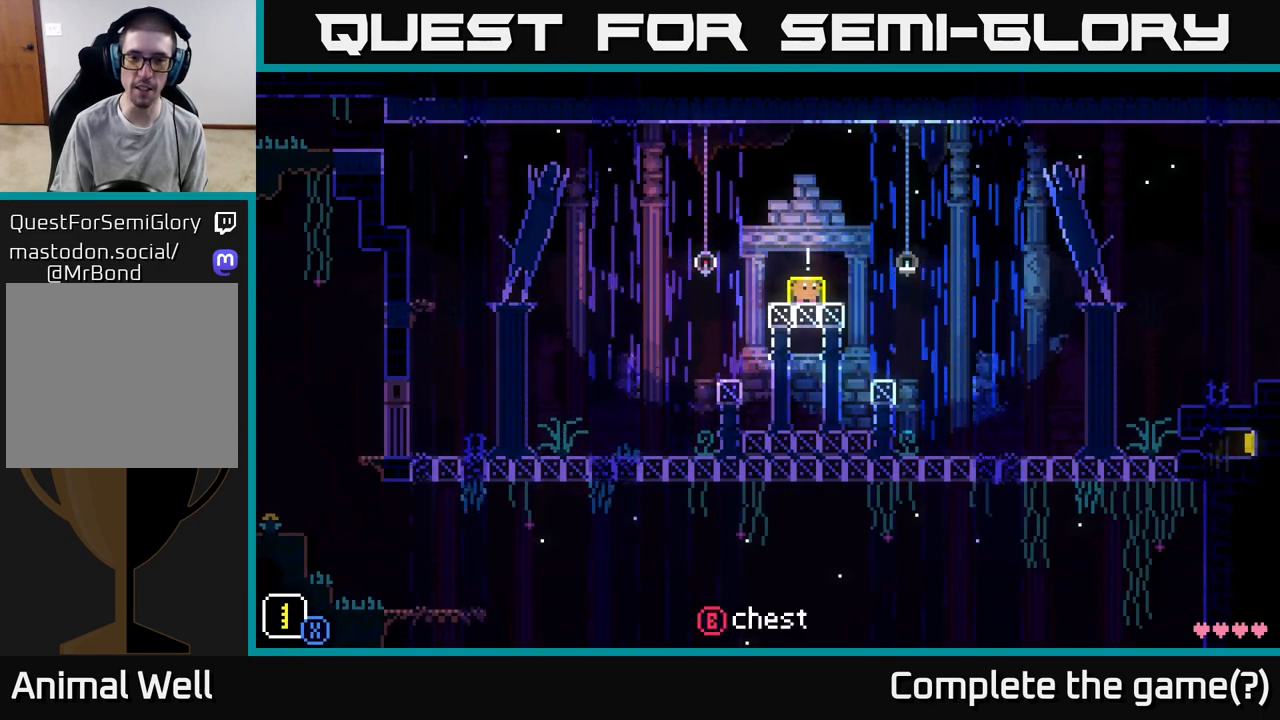
{"buttons": [], "left_stick": "center", "right_stick": "center", "events": [[217, "B", "down"], [300, "B", "up"]]}